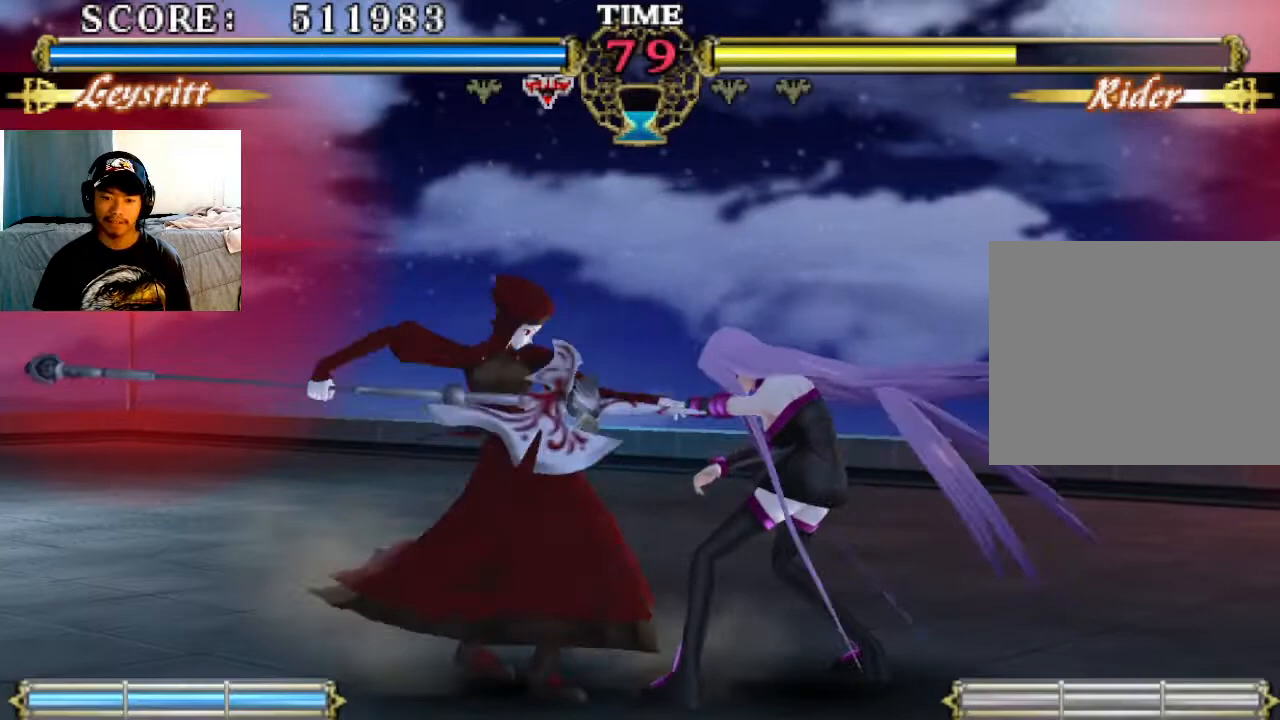
Gameplay with a controller (PlayStation layout); each line is a JSON object with the inputs held at the frame after it. "events" lists button and stick changes between this image and that frame as [ms after this image, input, new state], when the widget could be followed in between. Not read: right_stick.
{"buttons": [], "left_stick": "center", "events": [[100, "SQUARE", "up"], [233, "SQUARE", "down"], [300, "SQUARE", "up"], [400, "SQUARE", "down"], [467, "SQUARE", "up"]]}
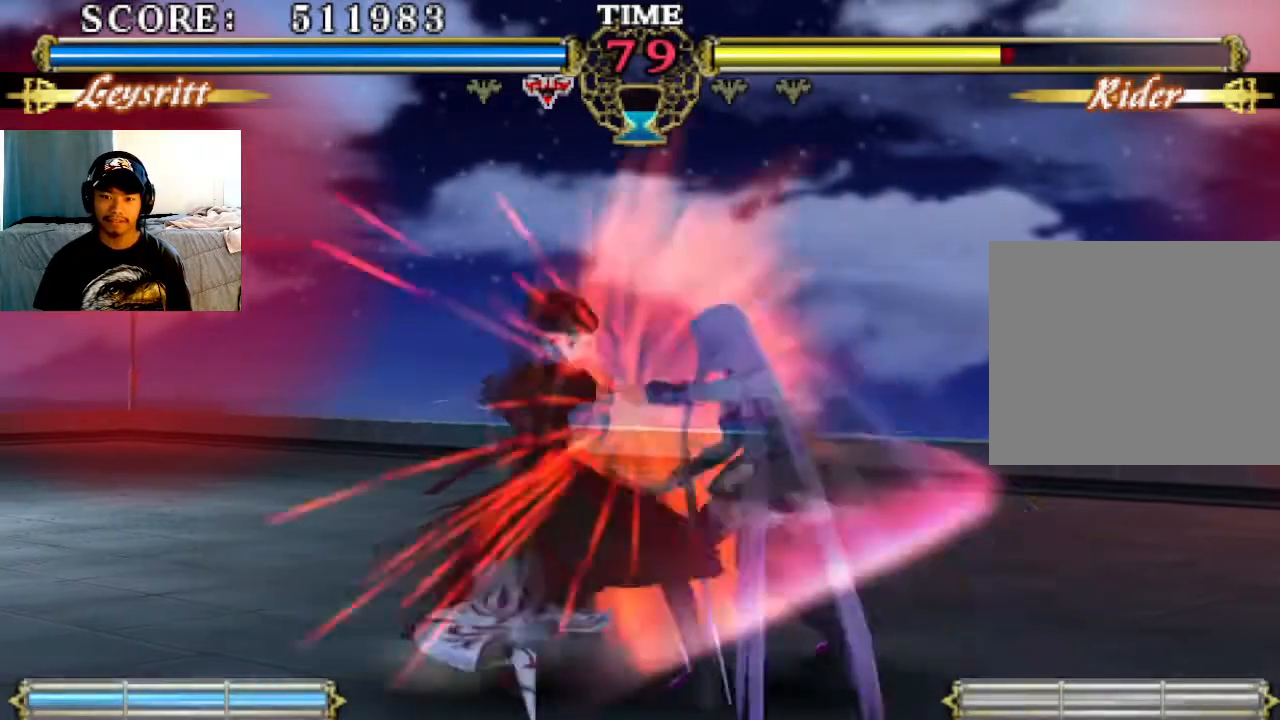
{"buttons": [], "left_stick": "center", "events": []}
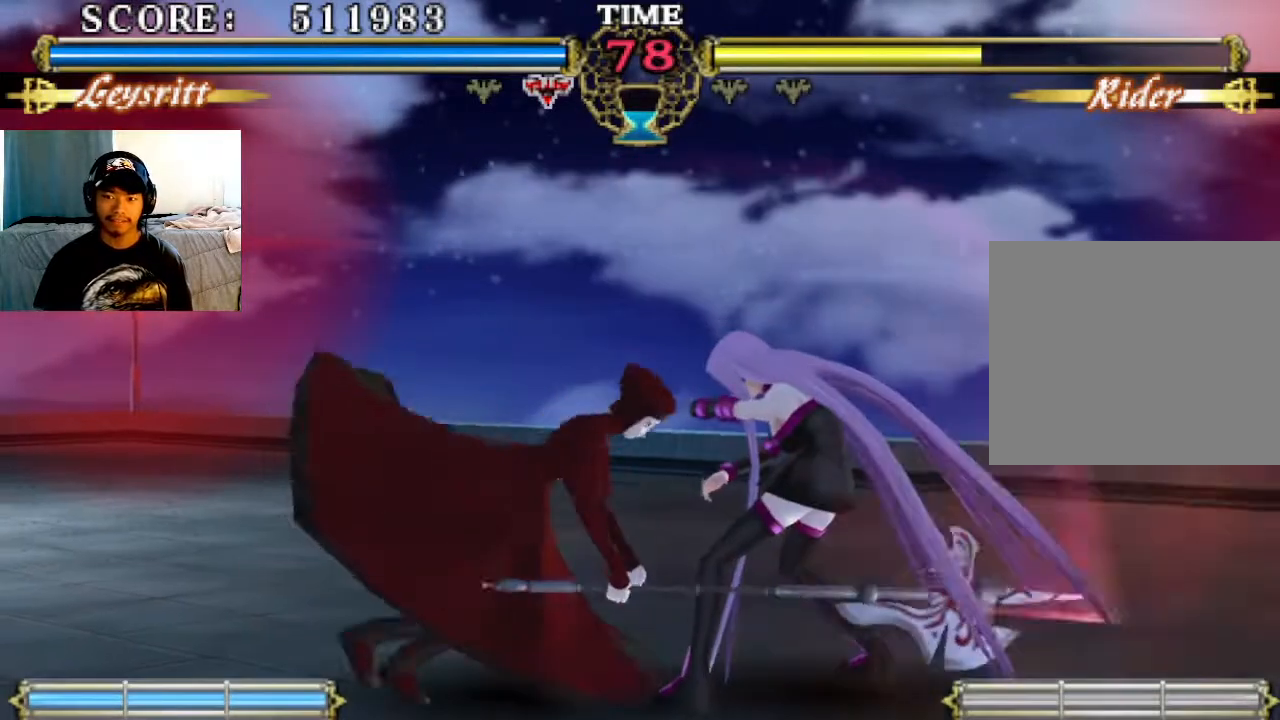
{"buttons": ["TRIANGLE"], "left_stick": "center", "events": [[300, "SQUARE", "down"], [400, "SQUARE", "up"], [467, "TRIANGLE", "down"]]}
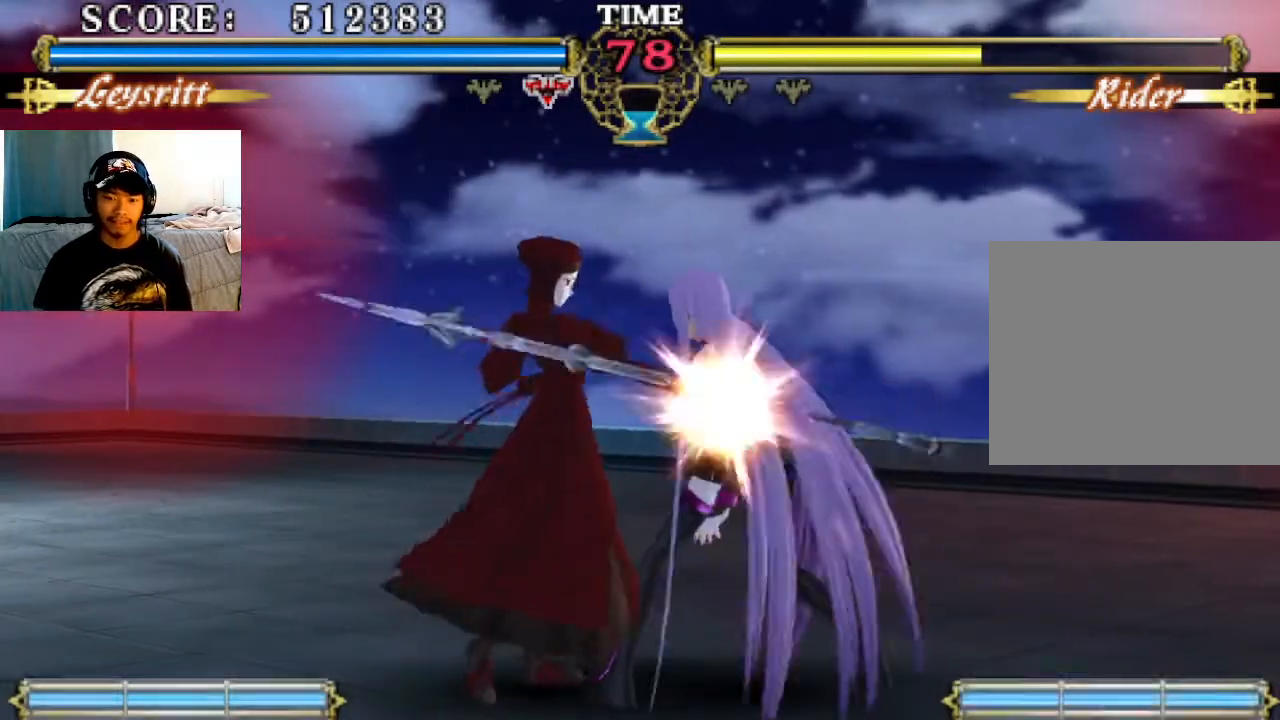
{"buttons": ["CIRCLE"], "left_stick": "center", "events": [[100, "TRIANGLE", "up"], [433, "CIRCLE", "down"]]}
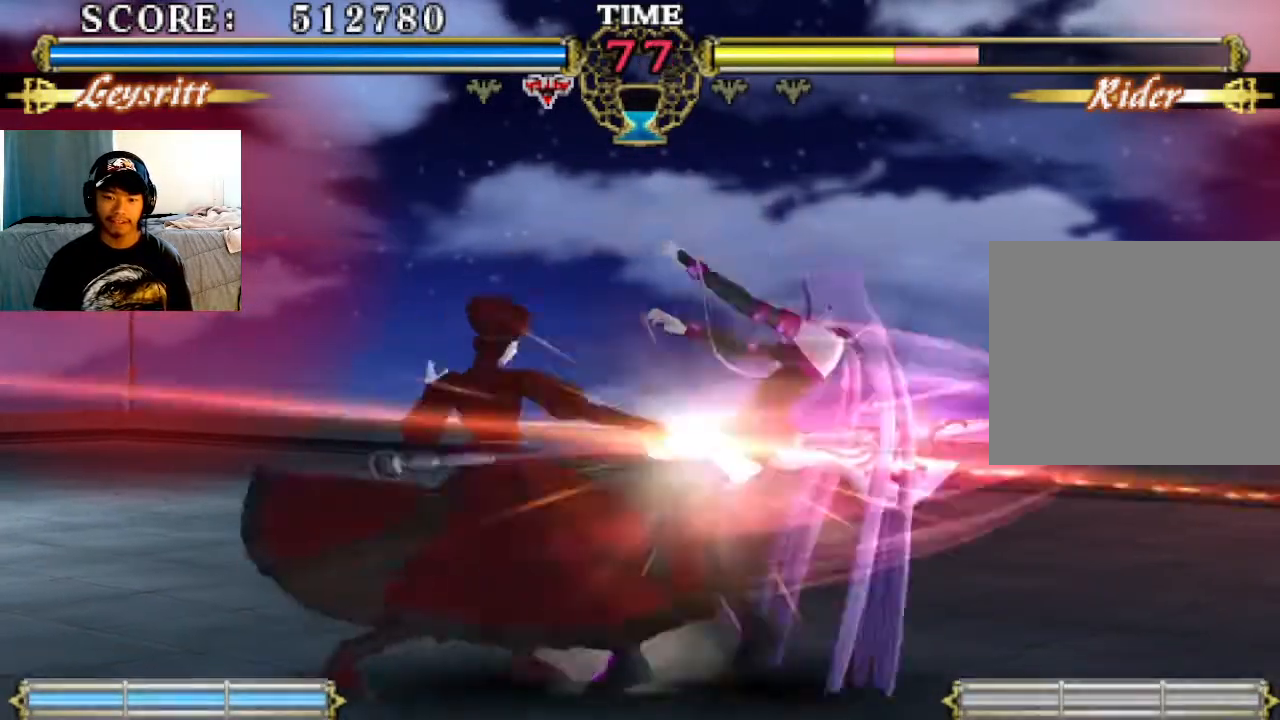
{"buttons": ["SQUARE"], "left_stick": "center", "events": [[133, "CIRCLE", "up"], [500, "SQUARE", "down"]]}
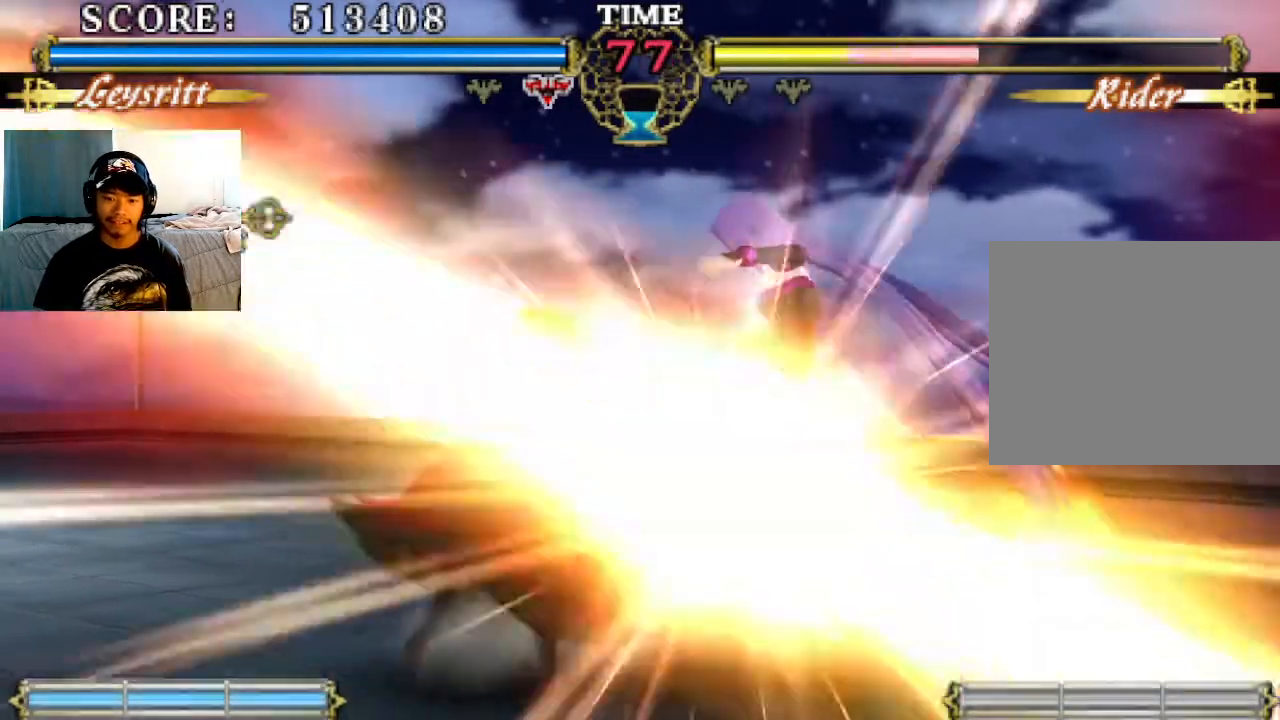
{"buttons": ["SQUARE"], "left_stick": "center", "events": [[33, "SQUARE", "up"], [133, "SQUARE", "down"], [200, "SQUARE", "up"], [300, "SQUARE", "down"], [367, "SQUARE", "up"], [467, "SQUARE", "down"]]}
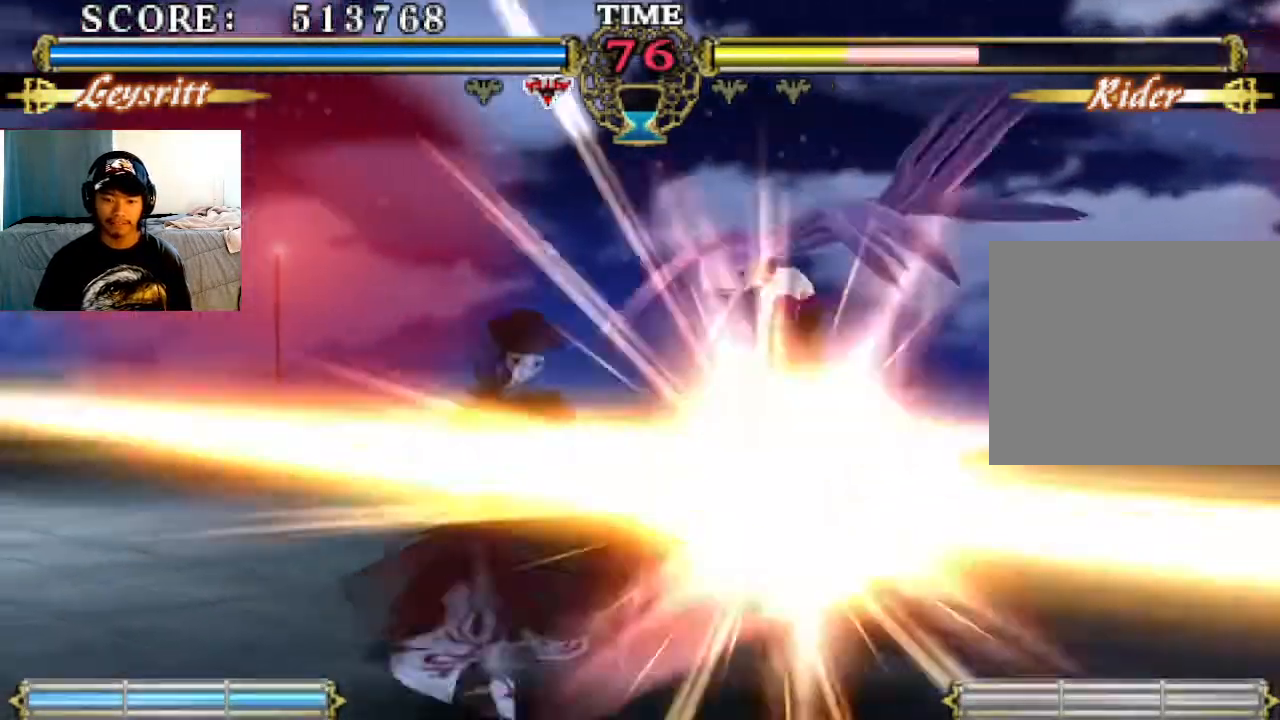
{"buttons": [], "left_stick": "center", "events": [[67, "SQUARE", "up"], [367, "SQUARE", "down"], [500, "SQUARE", "up"]]}
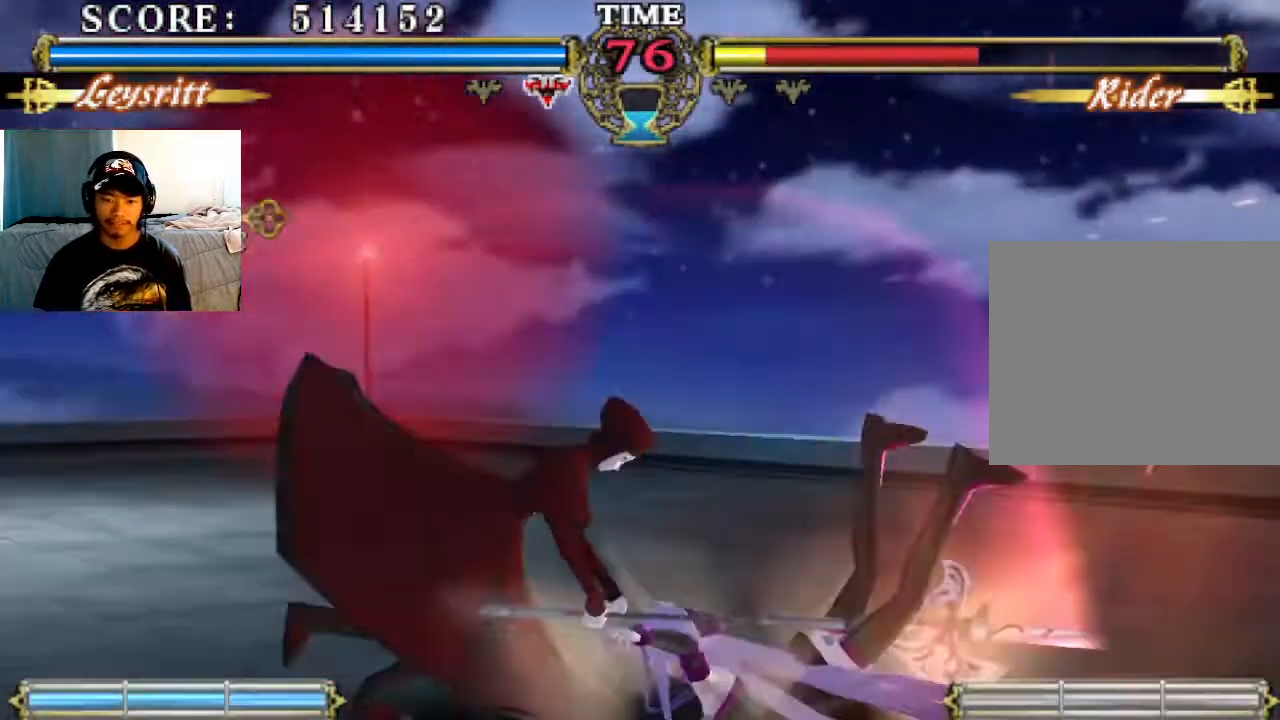
{"buttons": [], "left_stick": "center", "events": [[367, "SQUARE", "down"], [467, "SQUARE", "up"]]}
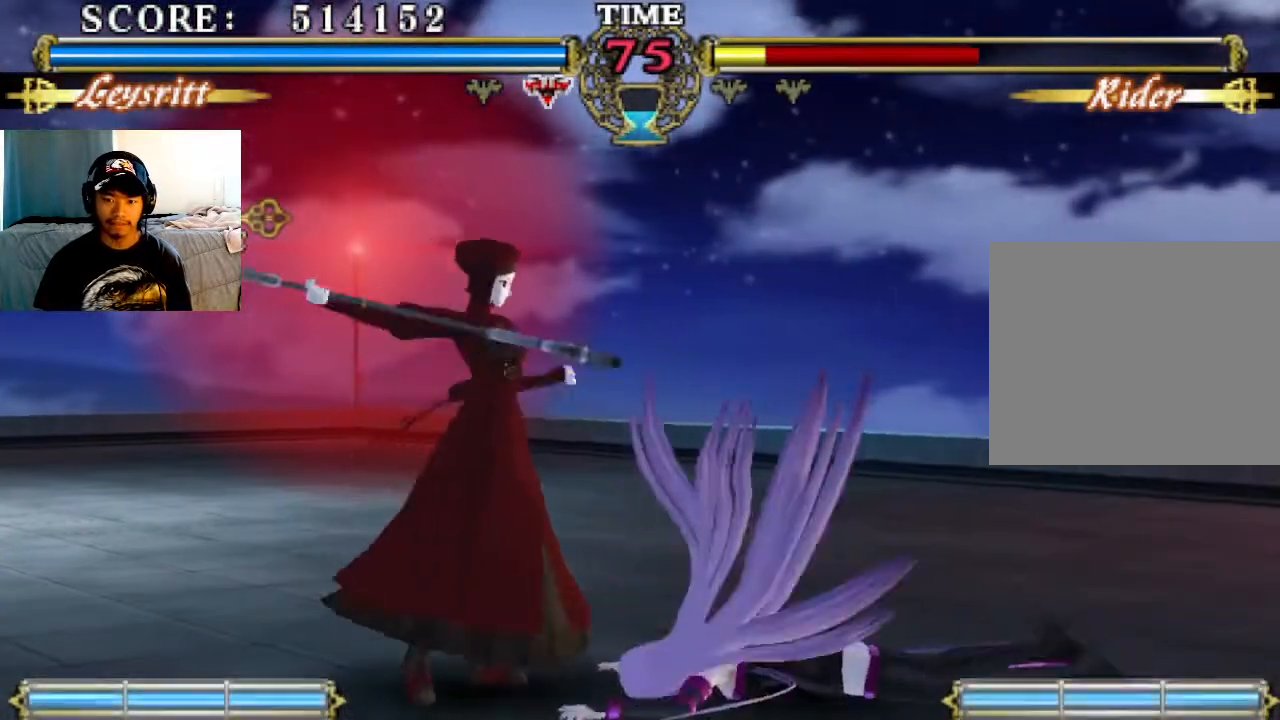
{"buttons": [], "left_stick": "center", "events": []}
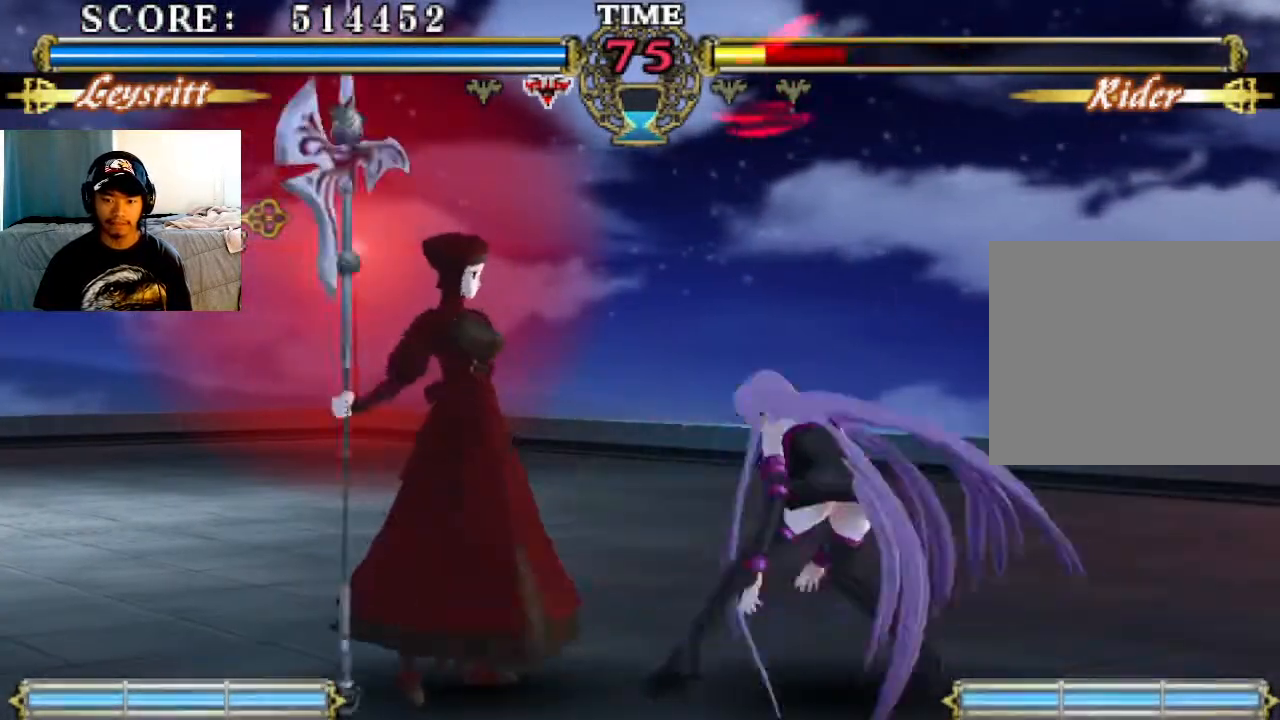
{"buttons": [], "left_stick": "center", "events": [[33, "SQUARE", "down"], [167, "SQUARE", "up"], [200, "TRIANGLE", "down"], [267, "TRIANGLE", "up"]]}
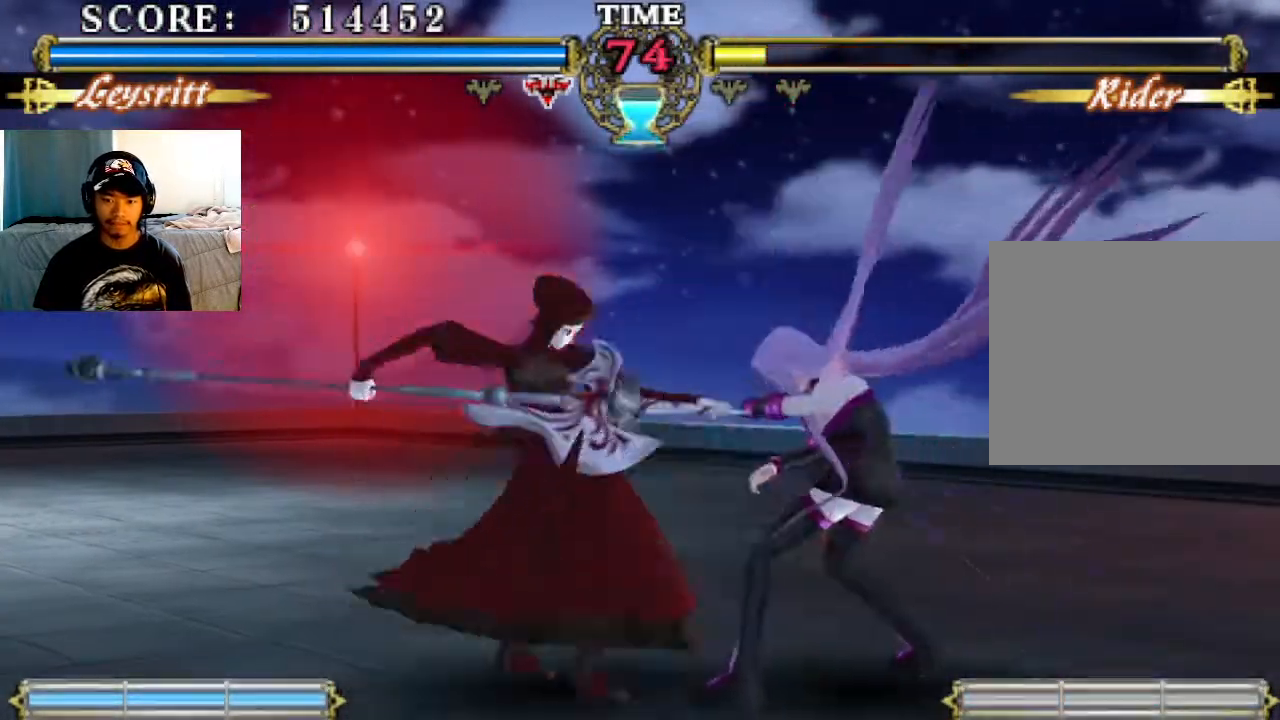
{"buttons": [], "left_stick": "down", "events": [[200, "SQUARE", "down"], [300, "SQUARE", "up"], [500, "left_stick", "down"]]}
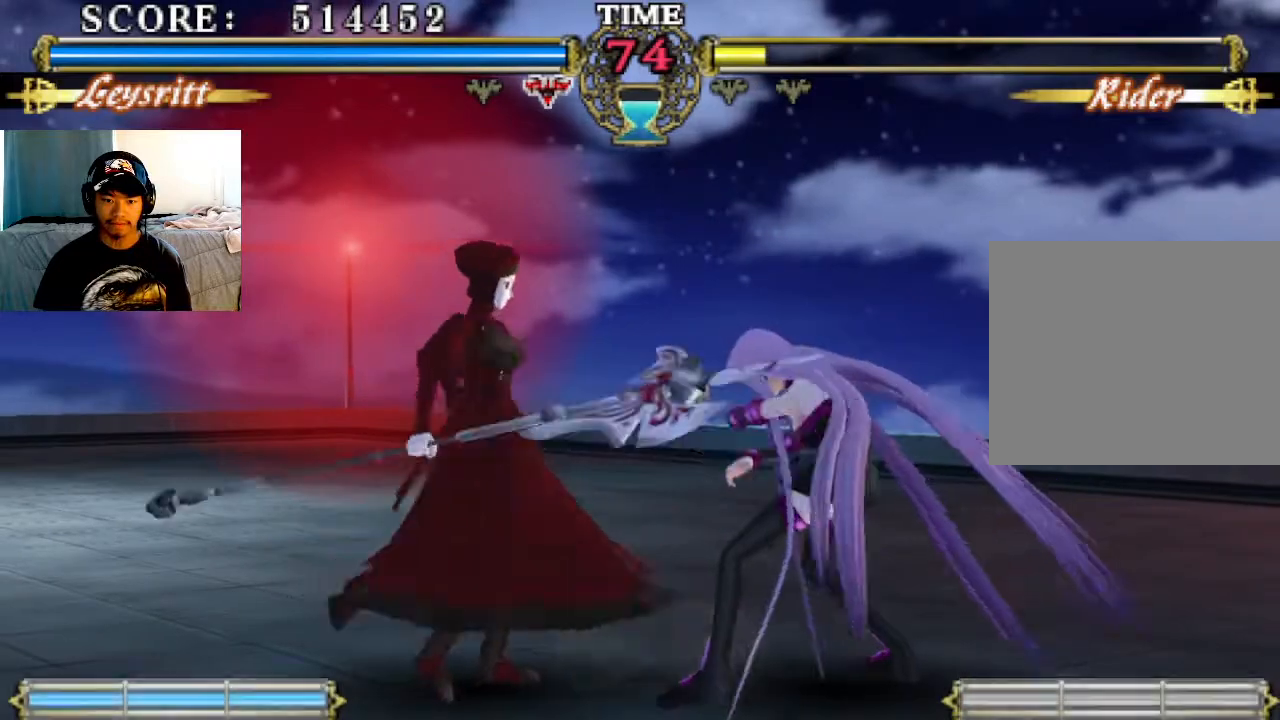
{"buttons": [], "left_stick": "center", "events": [[267, "SQUARE", "down"], [267, "left_stick", "center"], [400, "SQUARE", "up"]]}
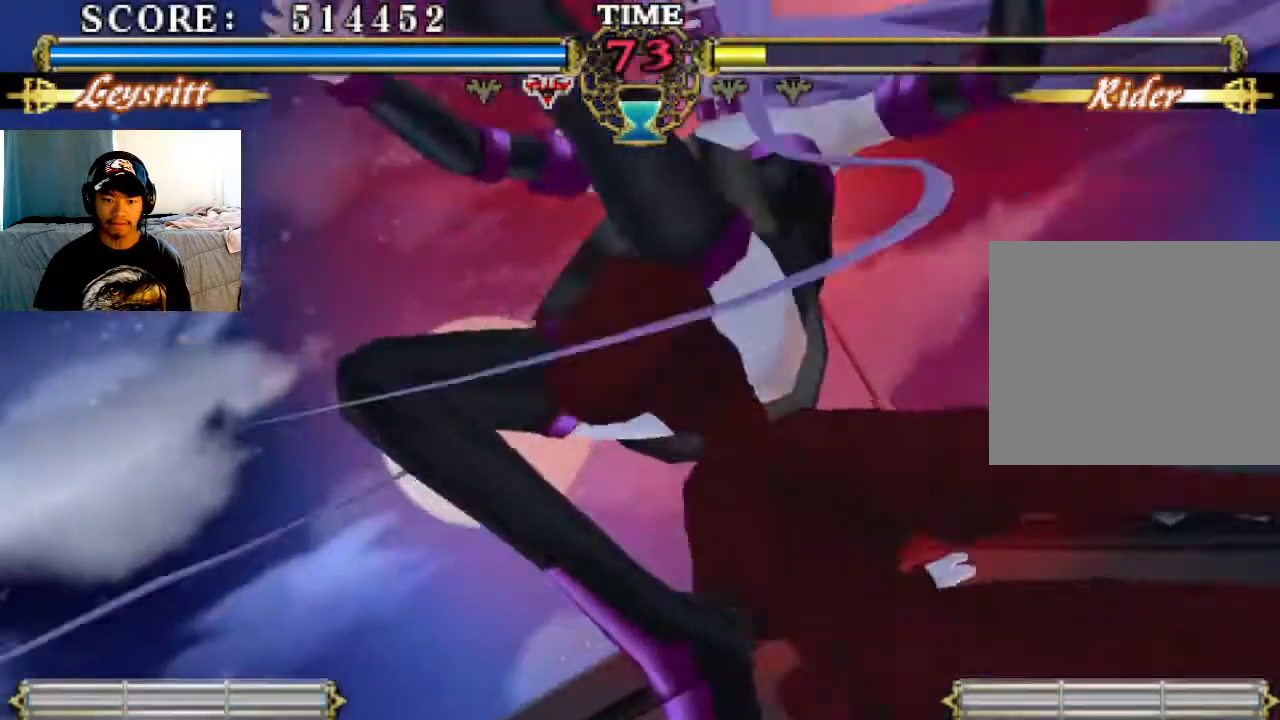
{"buttons": [], "left_stick": "center", "events": []}
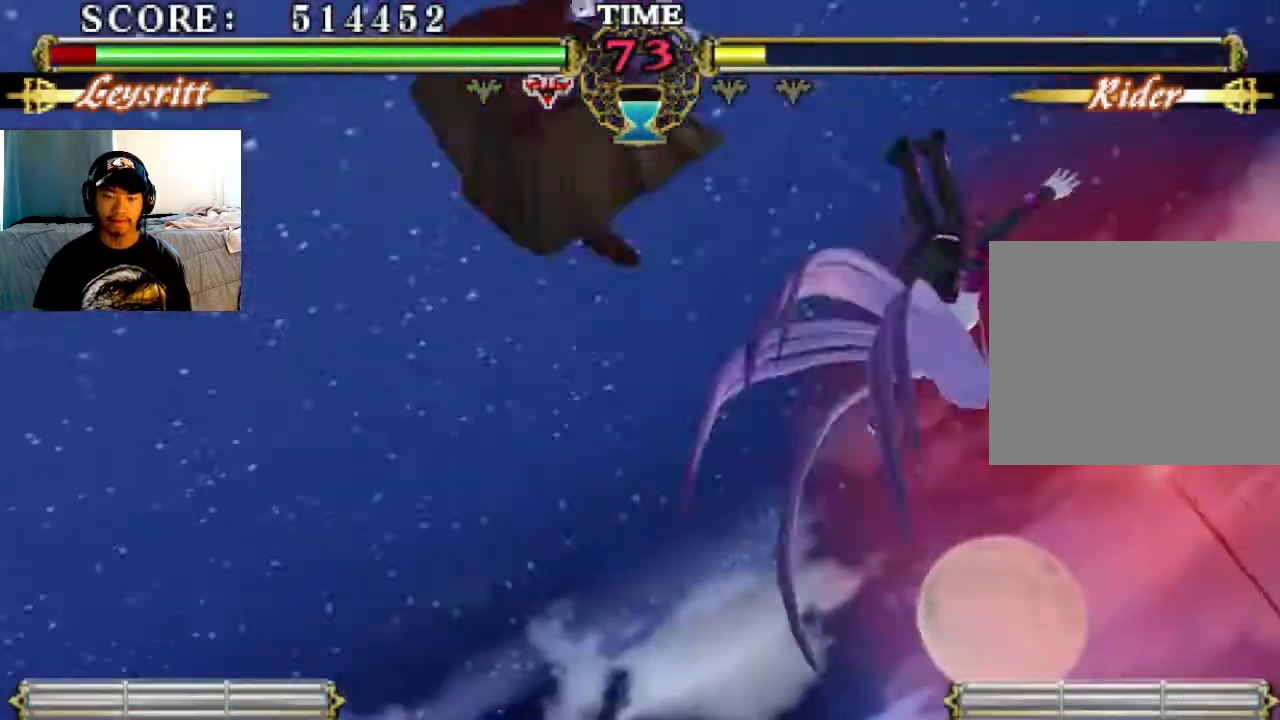
{"buttons": [], "left_stick": "center", "events": []}
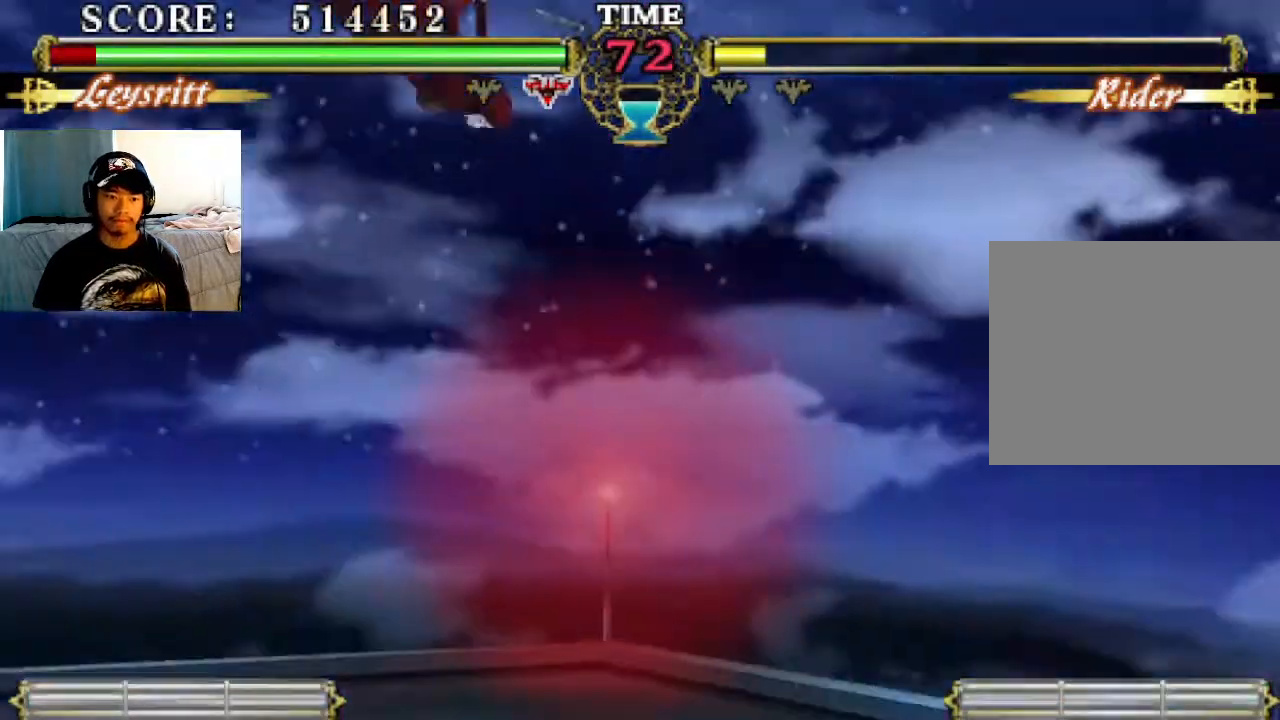
{"buttons": [], "left_stick": "center", "events": []}
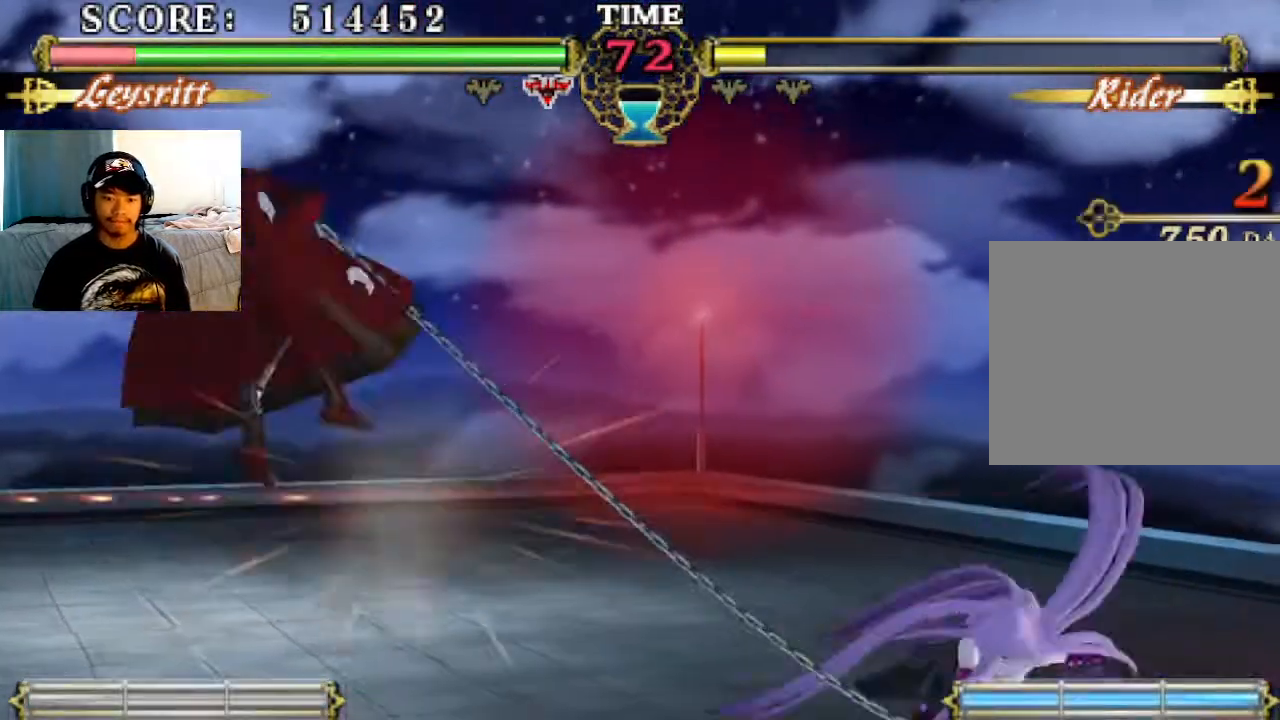
{"buttons": [], "left_stick": "center", "events": []}
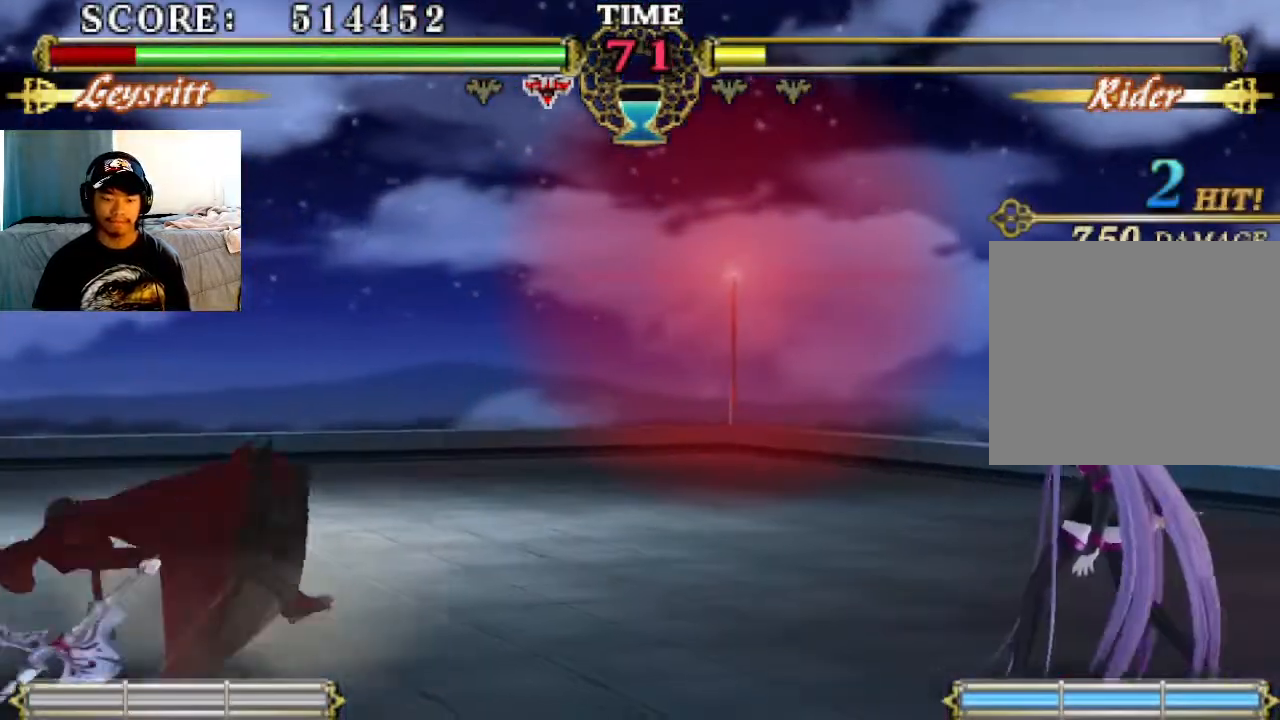
{"buttons": [], "left_stick": "center", "events": []}
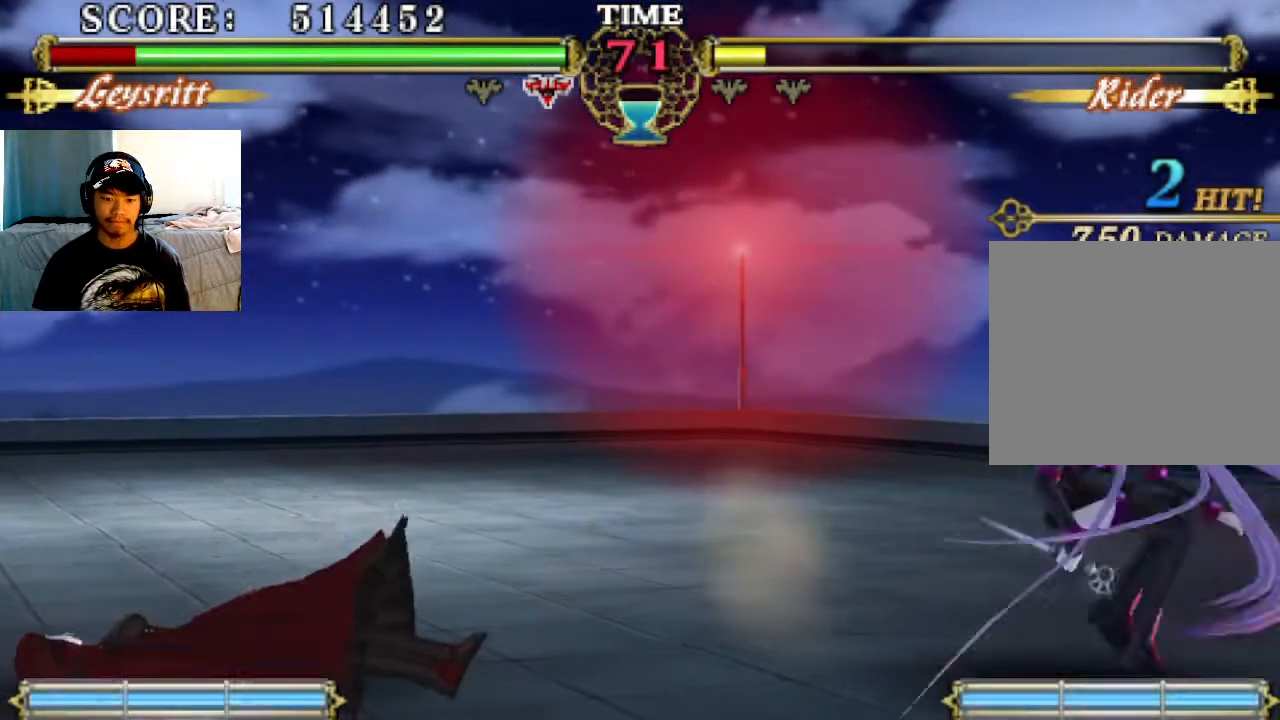
{"buttons": [], "left_stick": "center", "events": []}
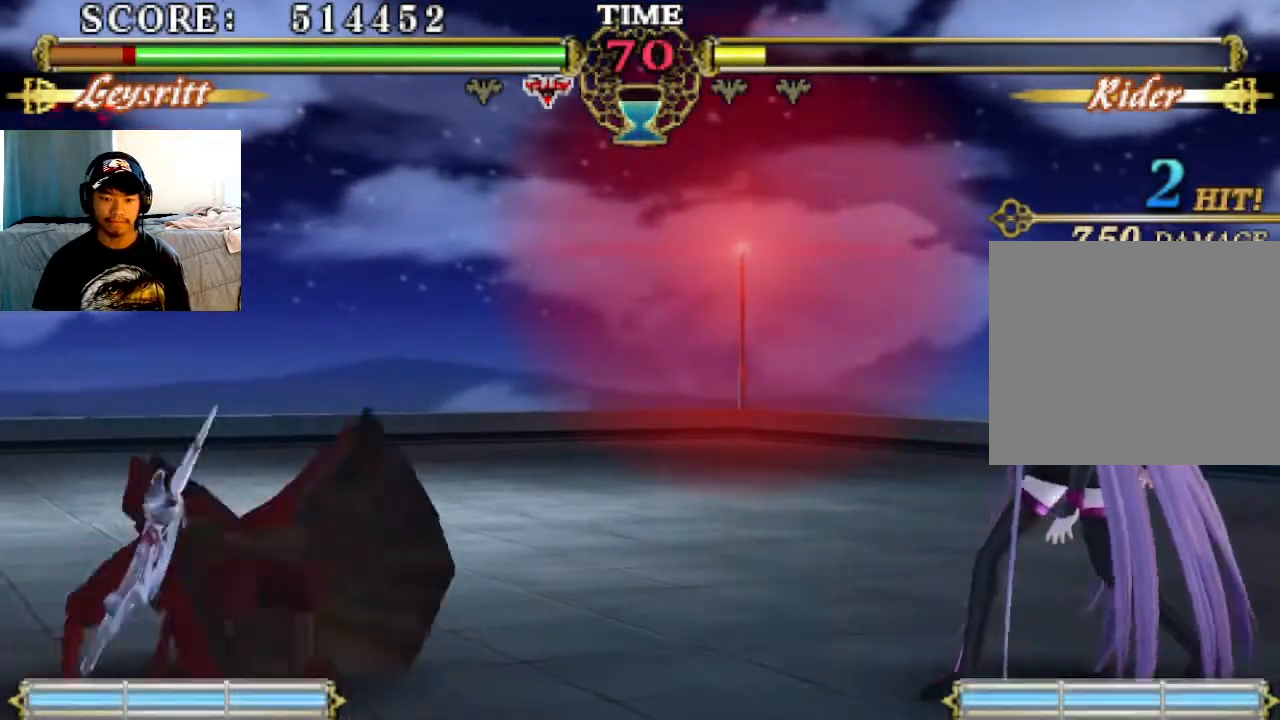
{"buttons": [], "left_stick": "center", "events": []}
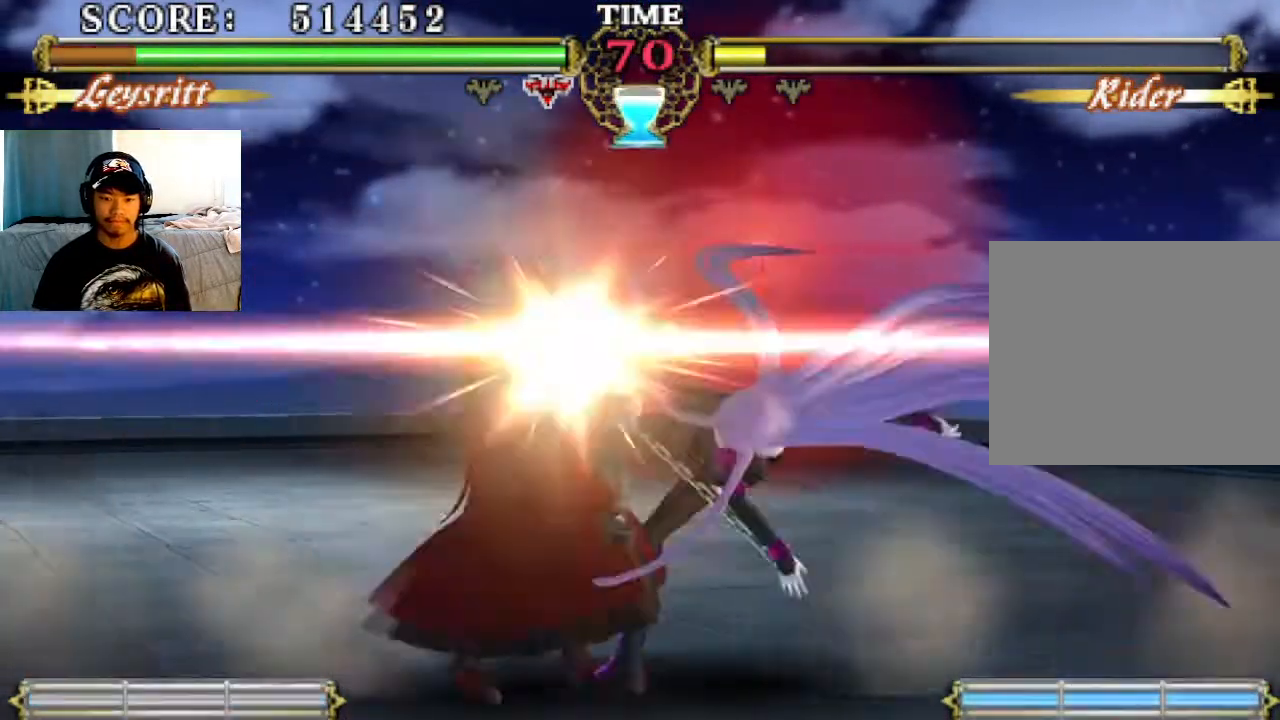
{"buttons": [], "left_stick": "center", "events": [[33, "L1", "down"], [167, "L1", "up"]]}
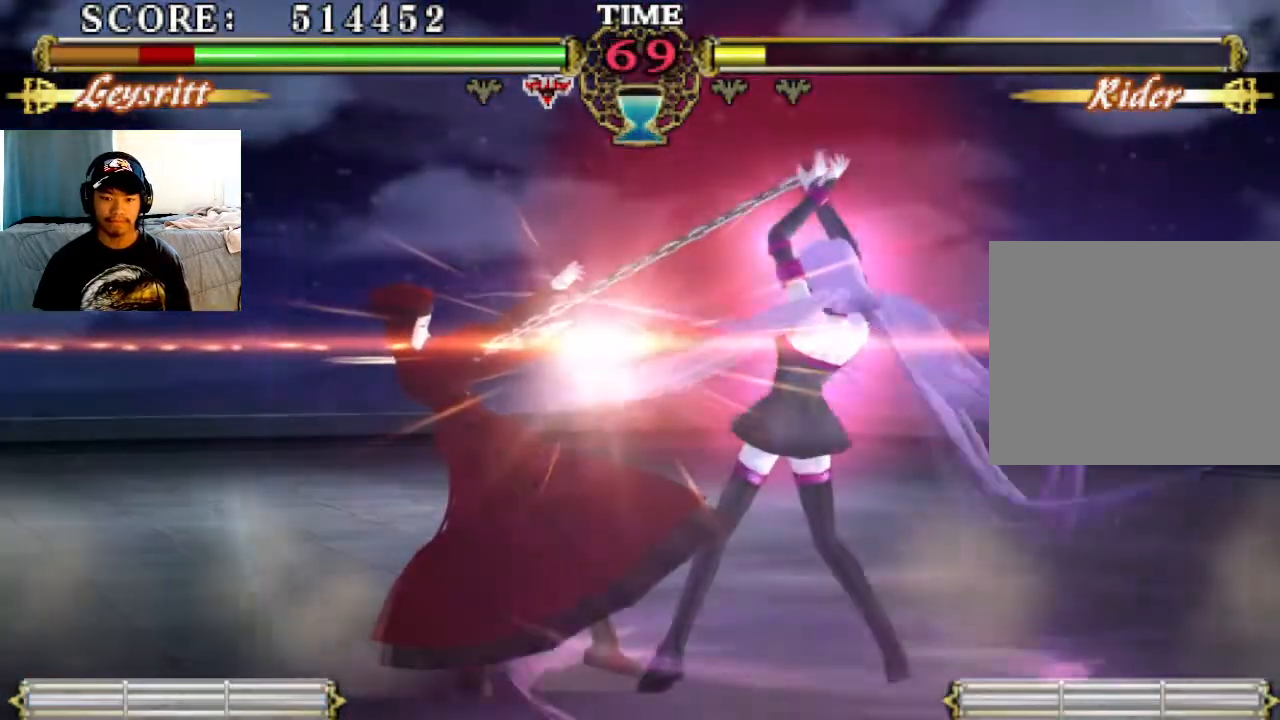
{"buttons": [], "left_stick": "center", "events": []}
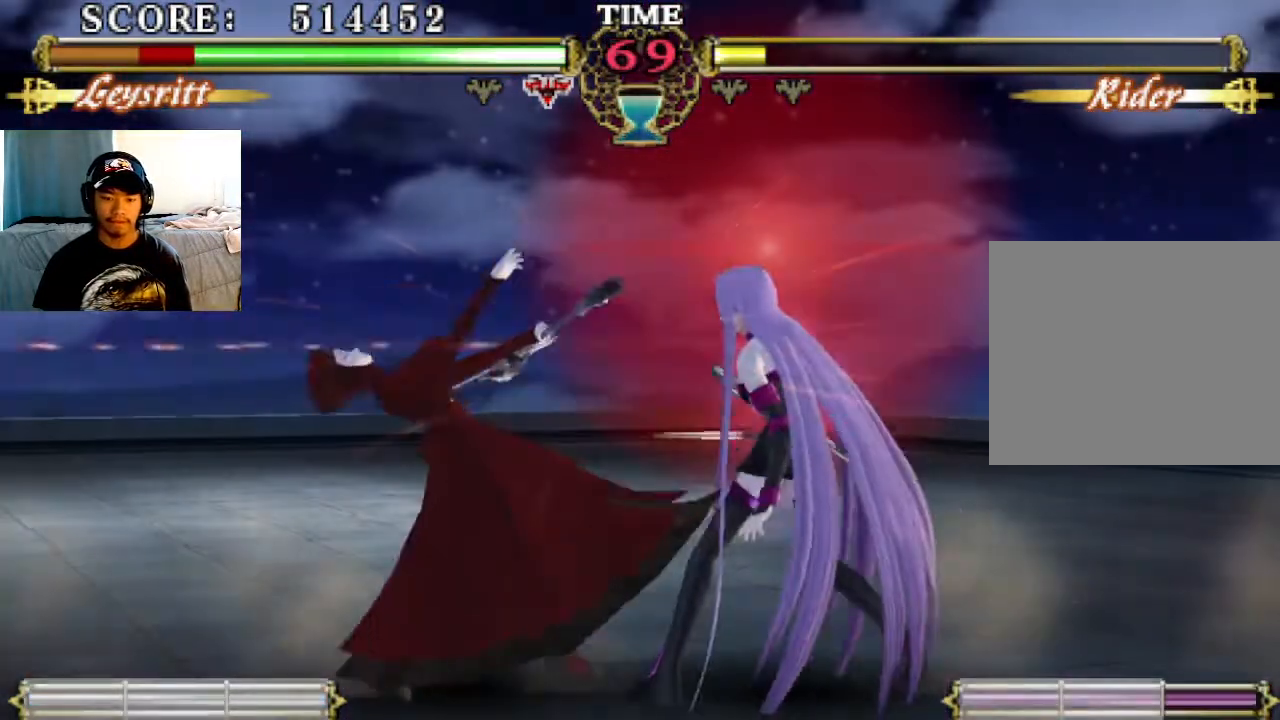
{"buttons": [], "left_stick": "center", "events": []}
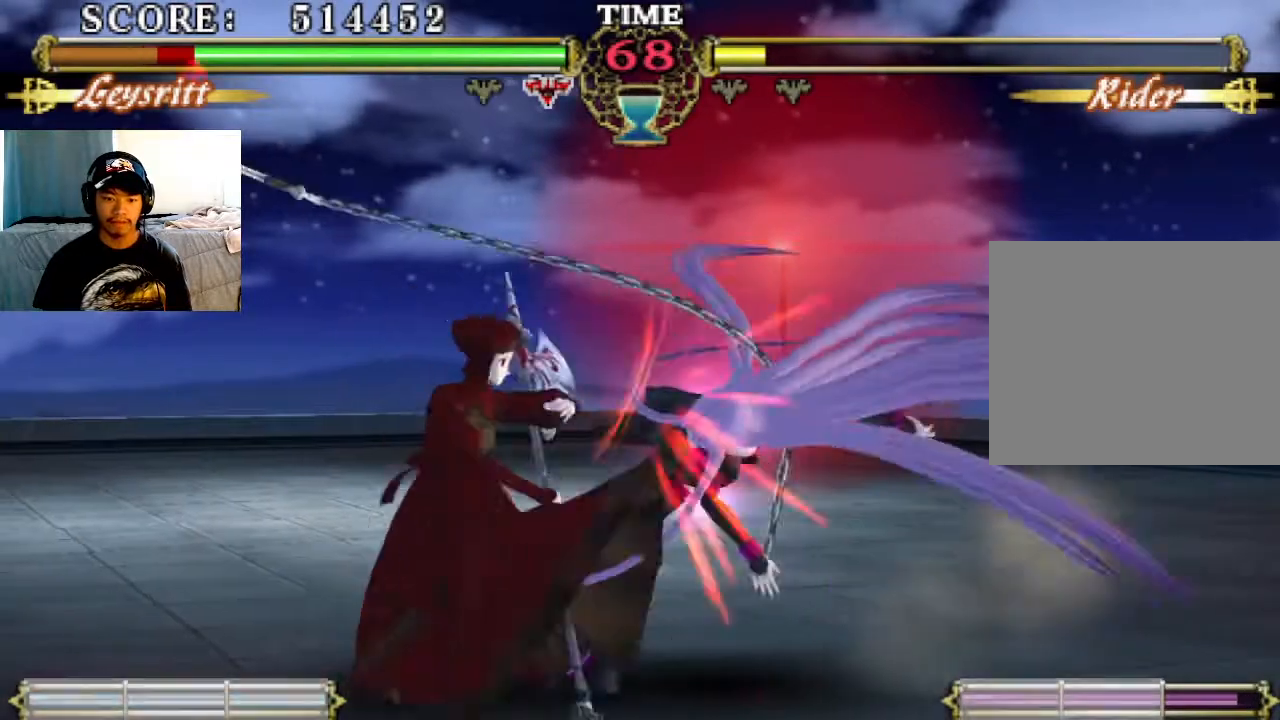
{"buttons": [], "left_stick": "center", "events": []}
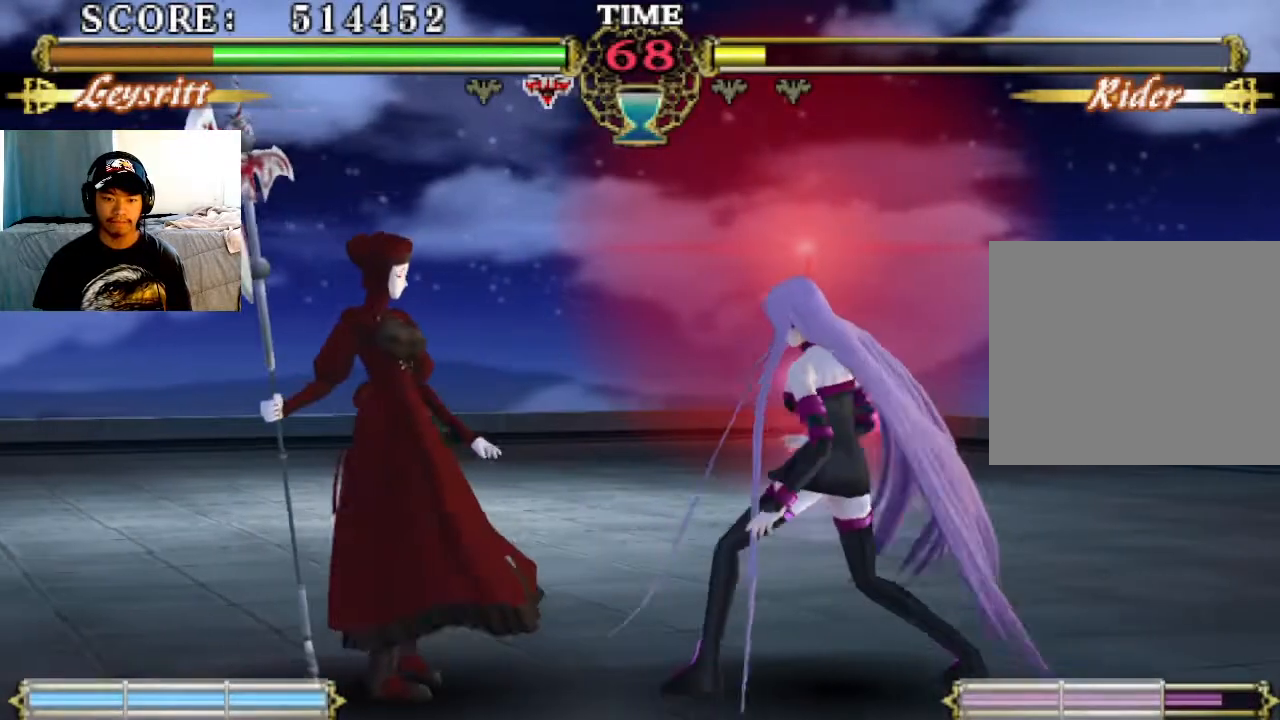
{"buttons": [], "left_stick": "center", "events": []}
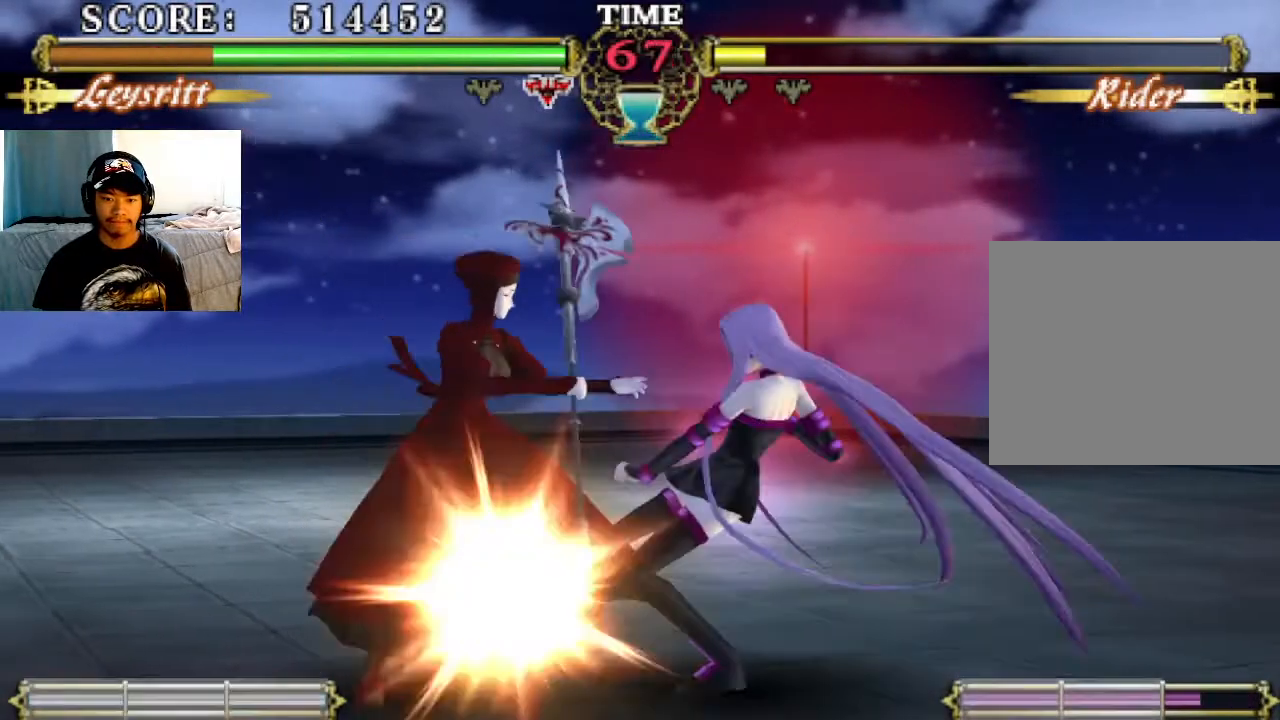
{"buttons": [], "left_stick": "center", "events": [[100, "L1", "down"], [133, "L1", "up"], [233, "L1", "down"], [300, "L1", "up"]]}
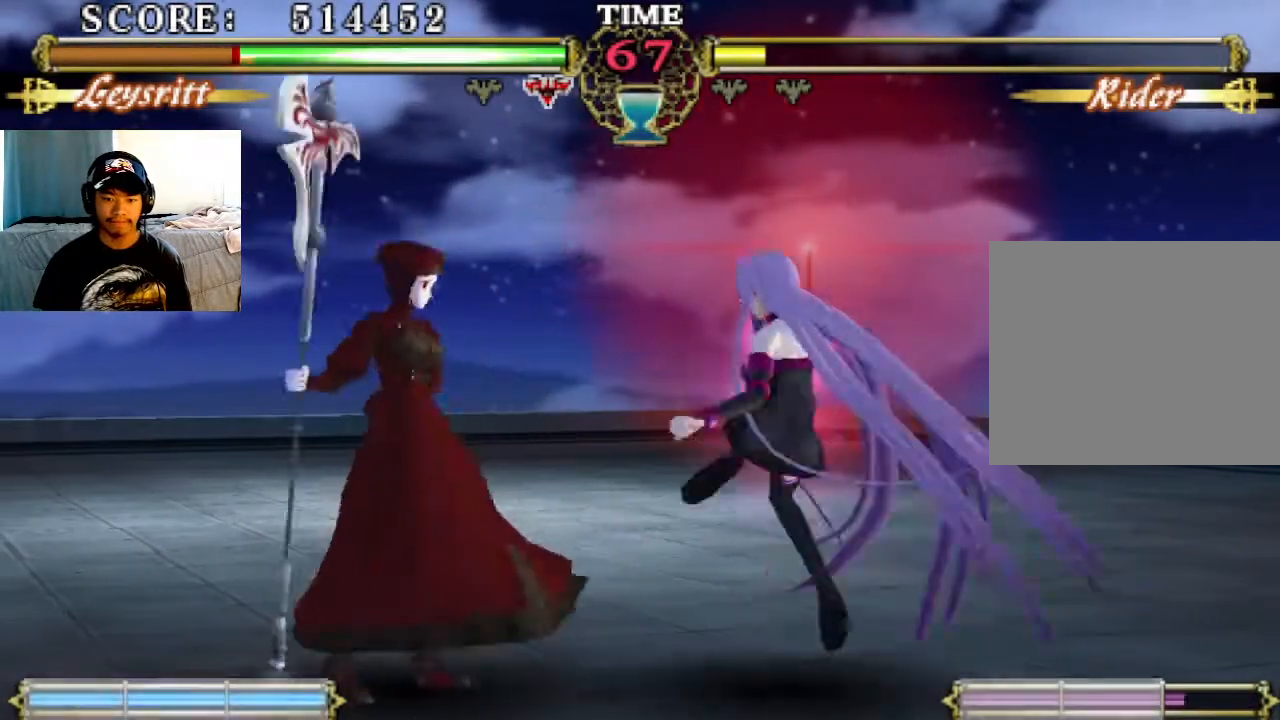
{"buttons": [], "left_stick": "center", "events": []}
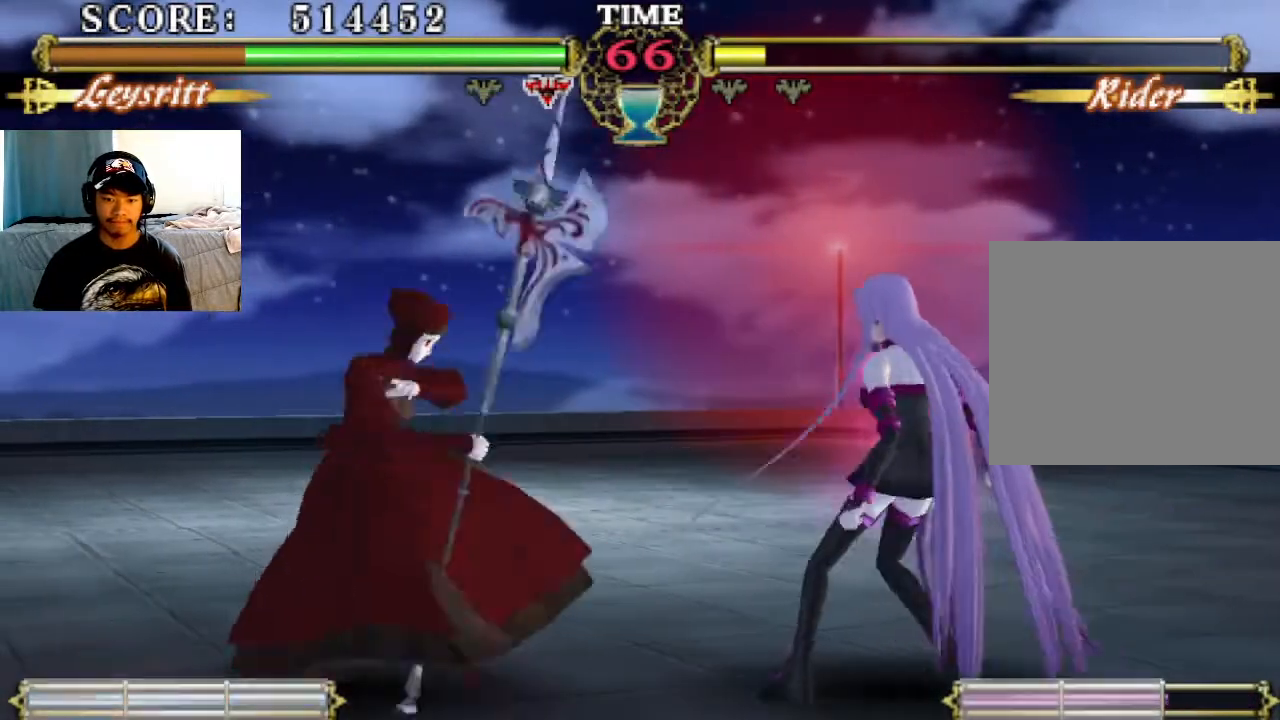
{"buttons": [], "left_stick": "center", "events": []}
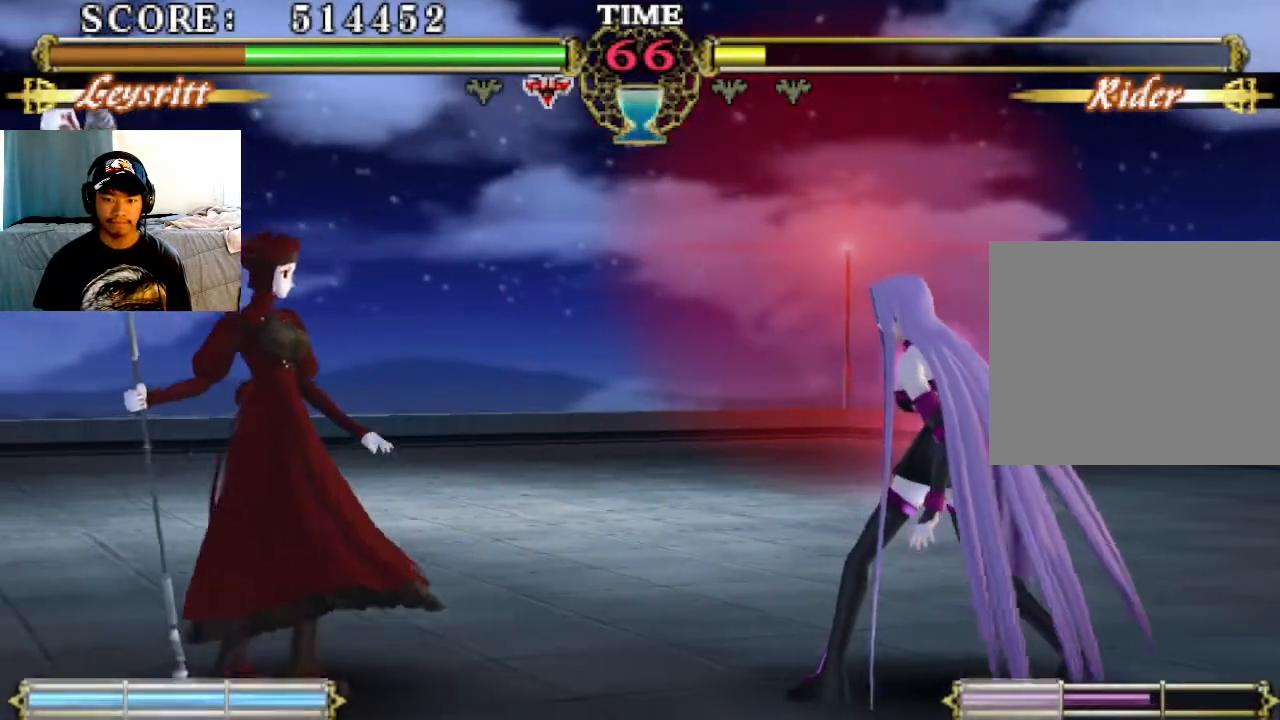
{"buttons": [], "left_stick": "center", "events": [[33, "left_stick", "down"], [167, "left_stick", "down-right"], [267, "left_stick", "right"], [367, "SQUARE", "down"], [367, "left_stick", "center"], [433, "SQUARE", "up"]]}
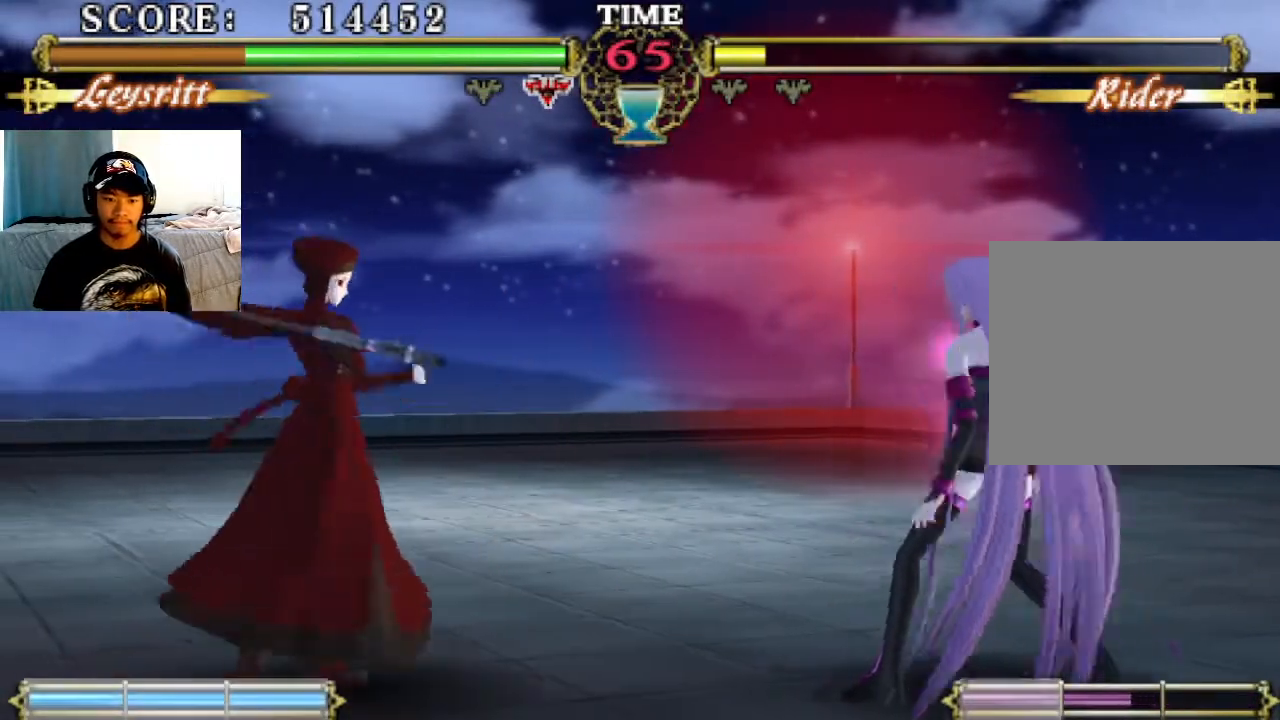
{"buttons": [], "left_stick": "down", "events": [[333, "left_stick", "down"]]}
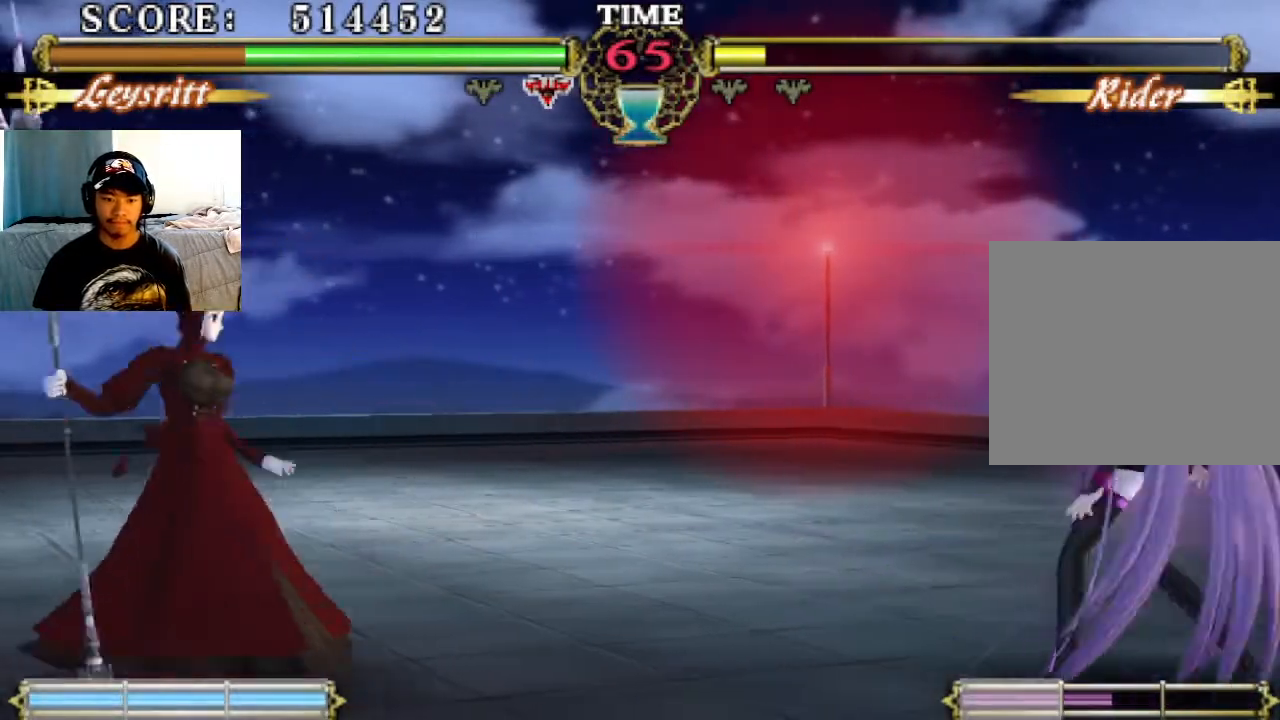
{"buttons": [], "left_stick": "center", "events": [[33, "left_stick", "down-right"], [200, "SQUARE", "down"], [200, "left_stick", "center"], [333, "SQUARE", "up"]]}